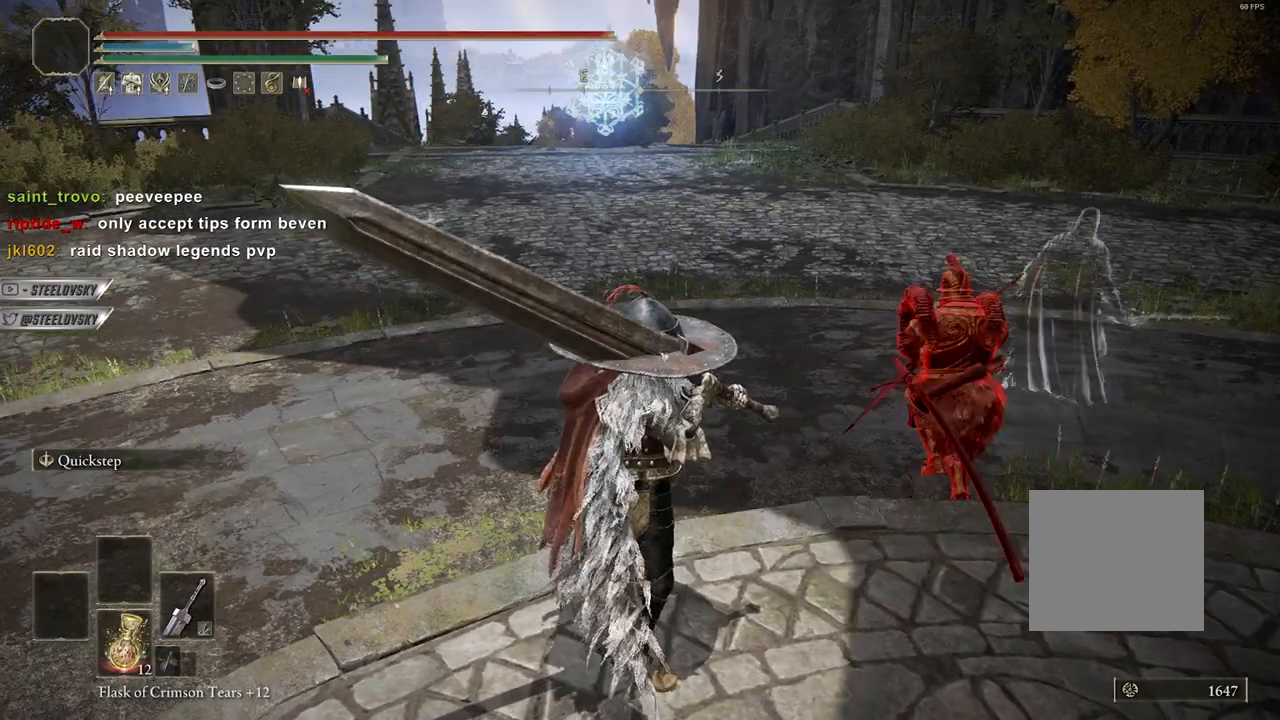
Gameplay with a controller (PlayStation layout); each line is a JSON object with the inputs held at the frame after it. "events" lists button and stick changes between this image and that frame as [ms after this image, input, new state], when the widget could be followed in between. Not read: L3.
{"buttons": [], "left_stick": "center", "right_stick": "center", "events": []}
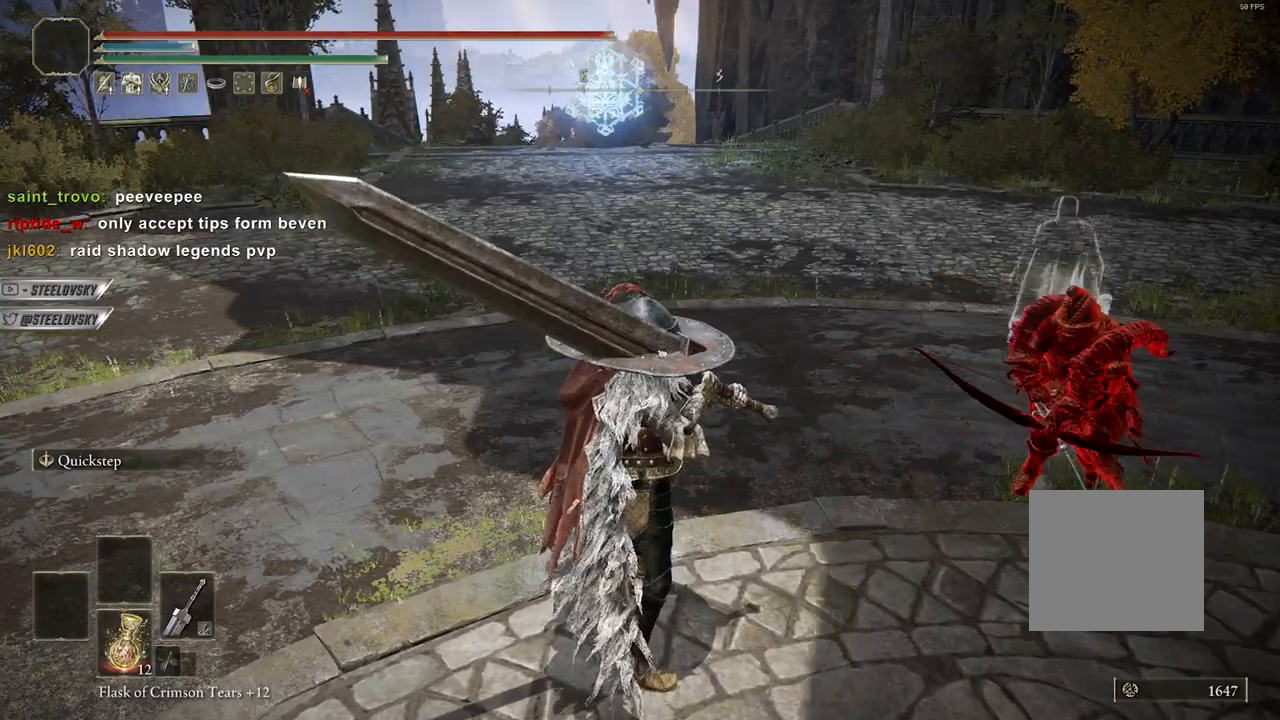
{"buttons": [], "left_stick": "center", "right_stick": "up-left"}
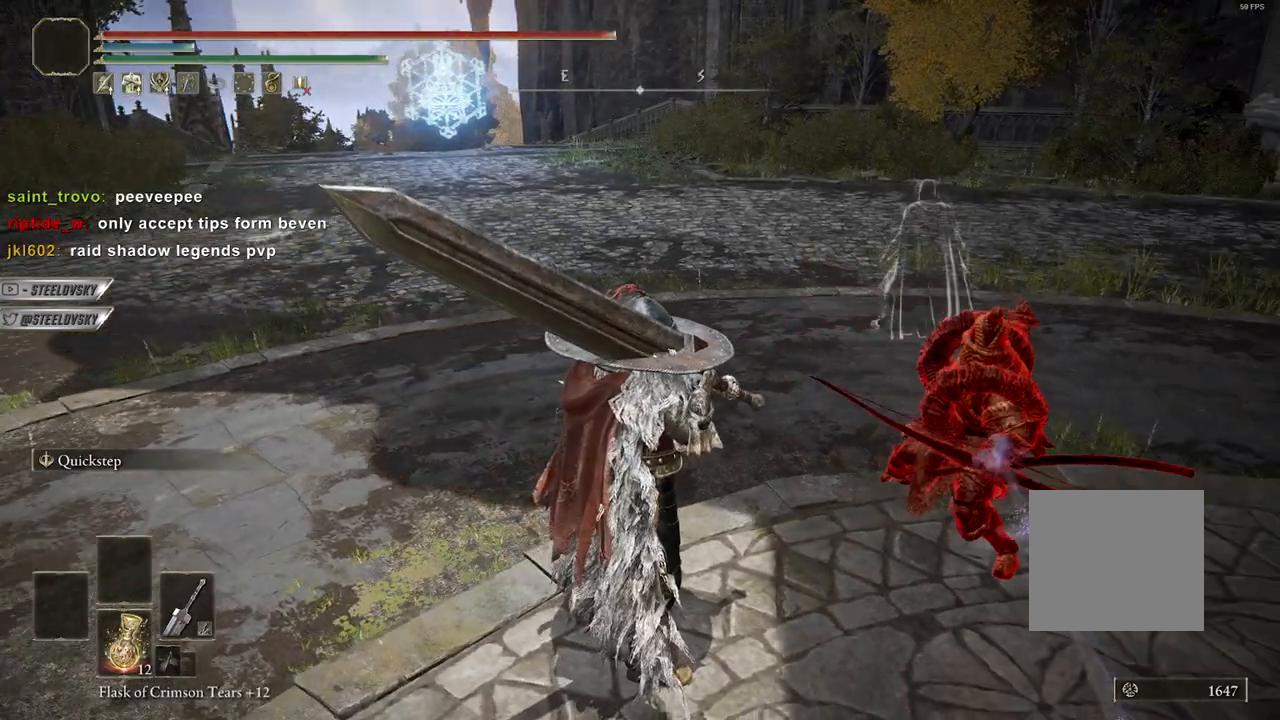
{"buttons": [], "left_stick": "center", "right_stick": "right", "events": [[250, "right_stick", "right"]]}
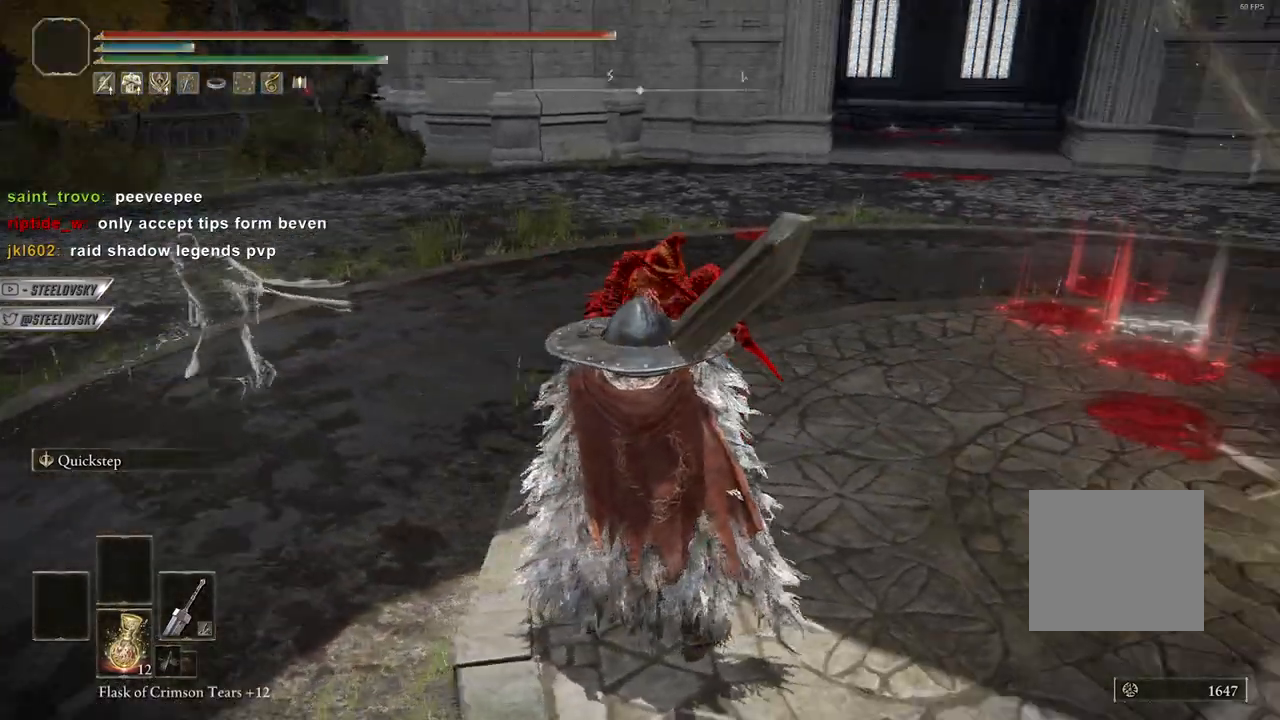
{"buttons": [], "left_stick": "center", "right_stick": "center", "events": [[233, "right_stick", "center"]]}
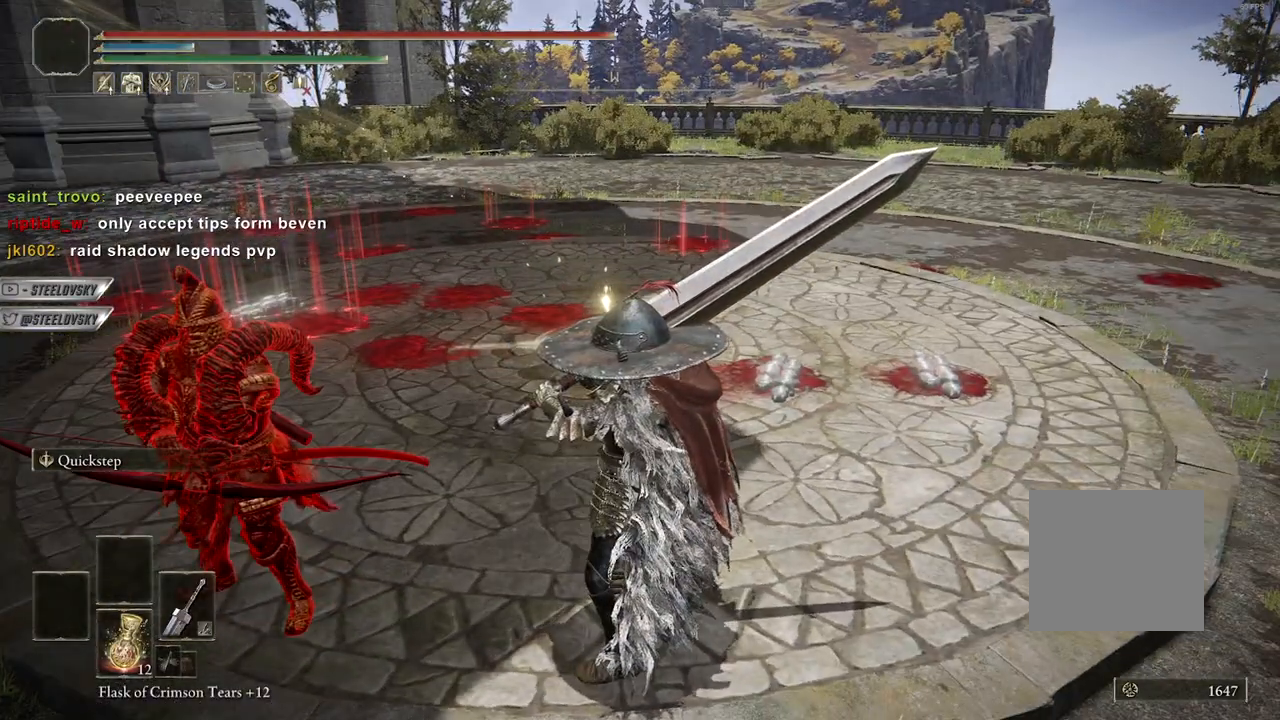
{"buttons": [], "left_stick": "center", "right_stick": "center", "events": []}
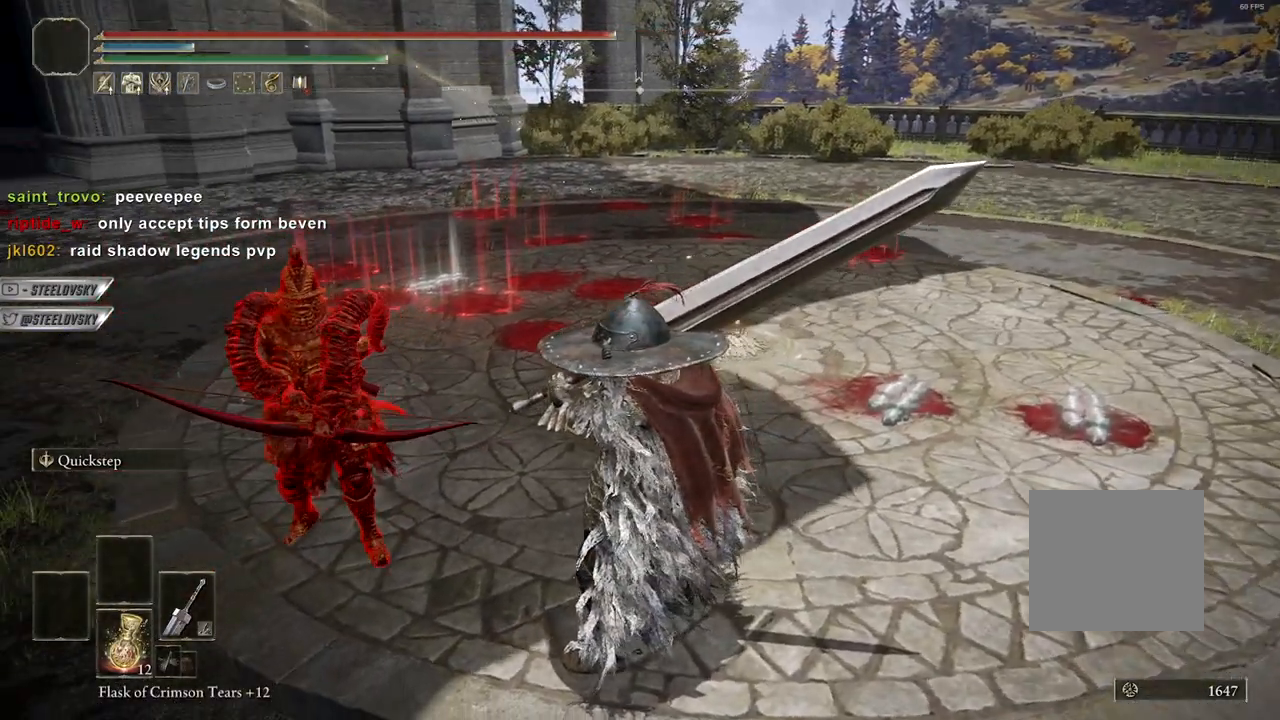
{"buttons": [], "left_stick": "center", "right_stick": "center", "events": []}
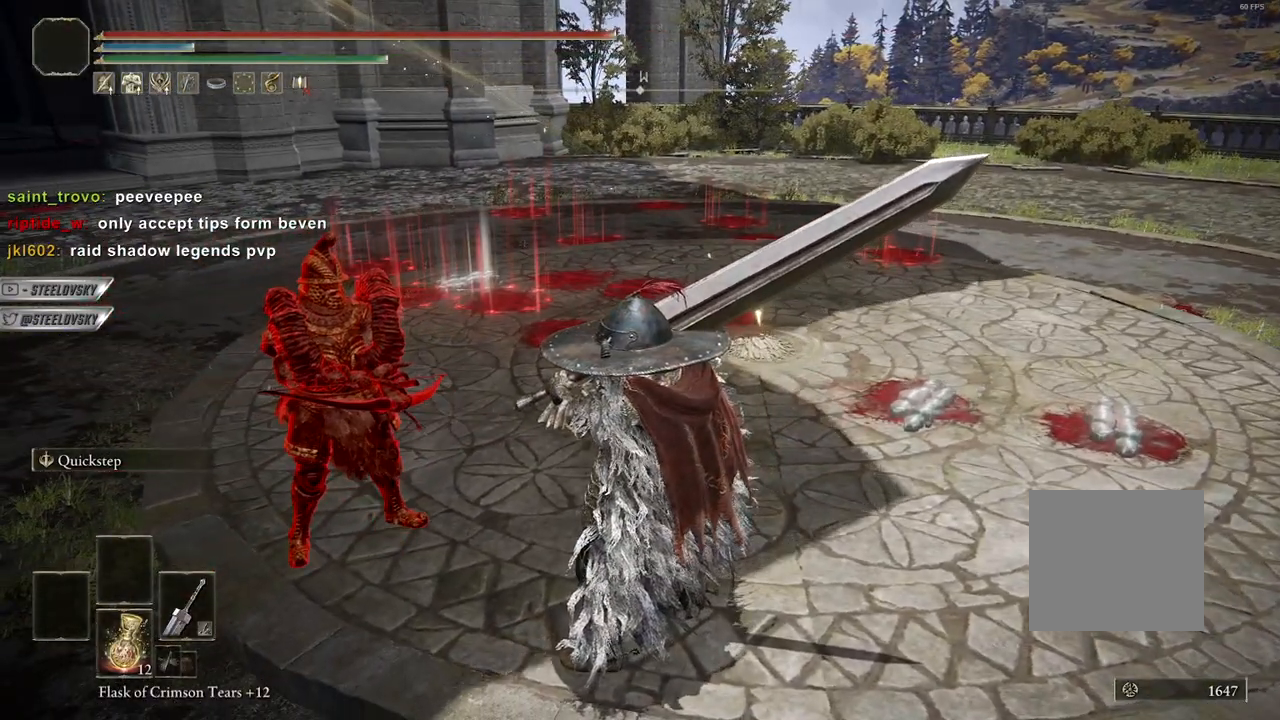
{"buttons": [], "left_stick": "center", "right_stick": "center", "events": []}
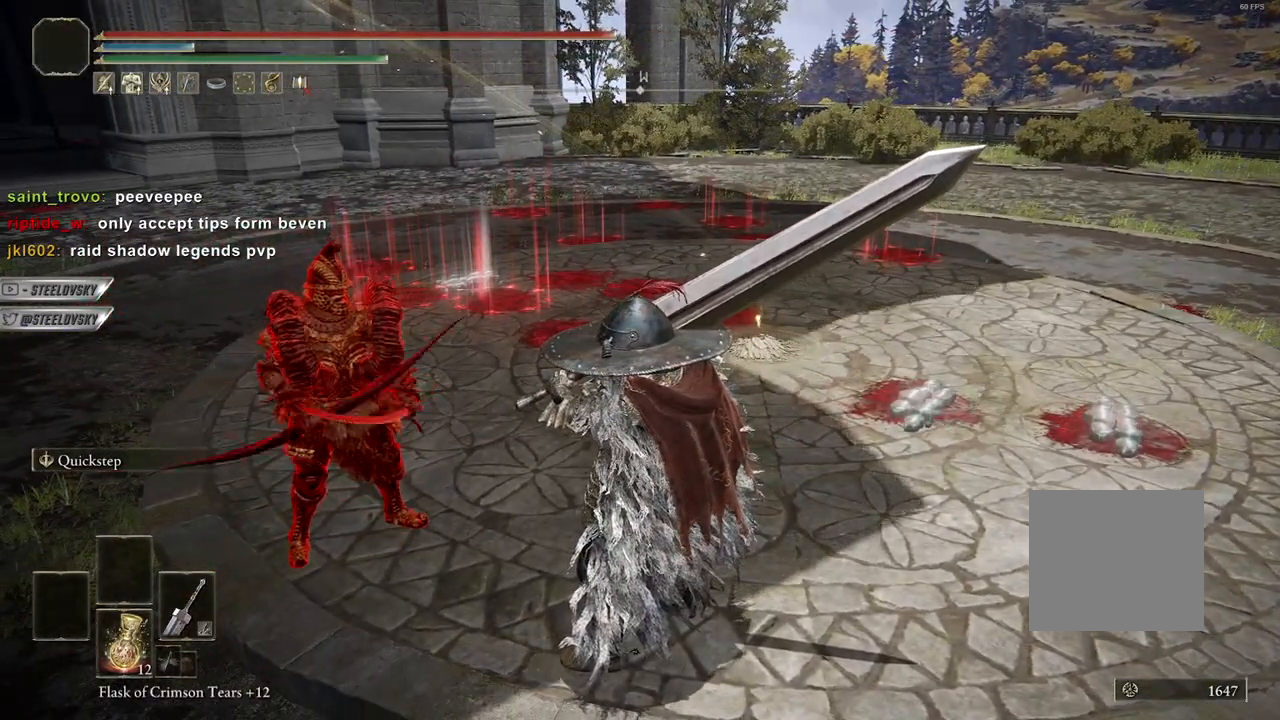
{"buttons": [], "left_stick": "center", "right_stick": "center", "events": []}
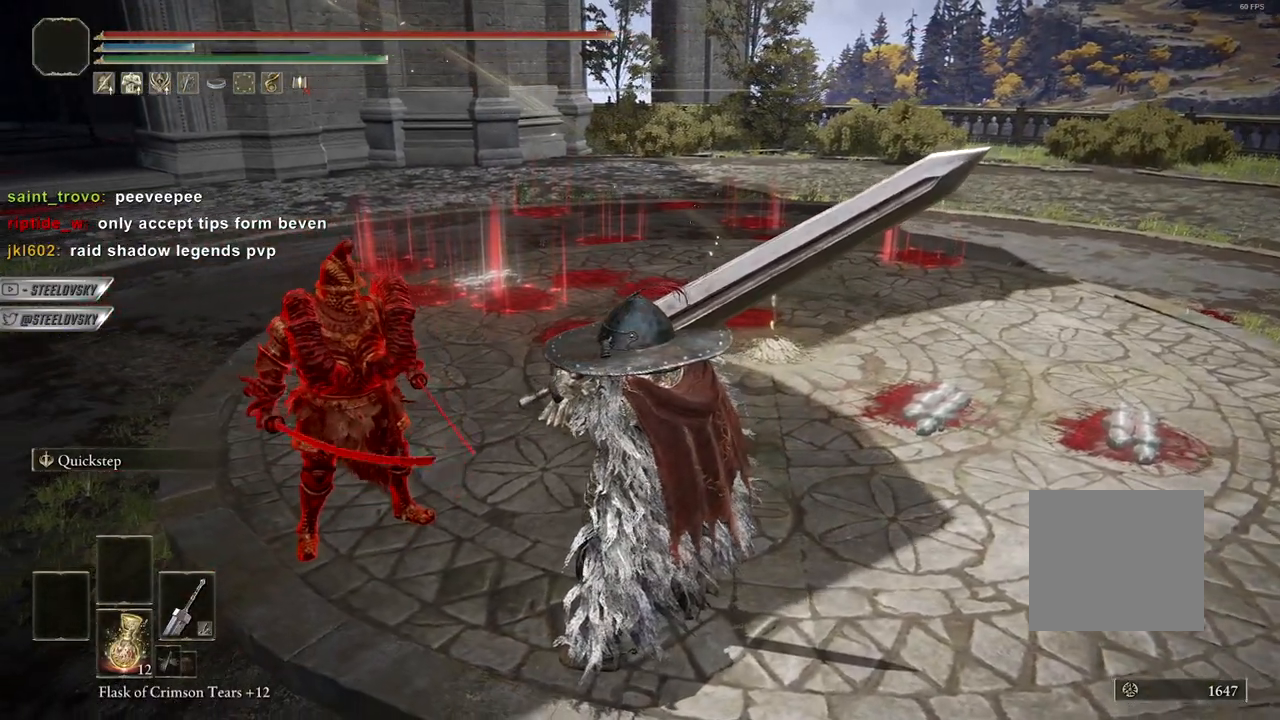
{"buttons": [], "left_stick": "center", "right_stick": "center", "events": []}
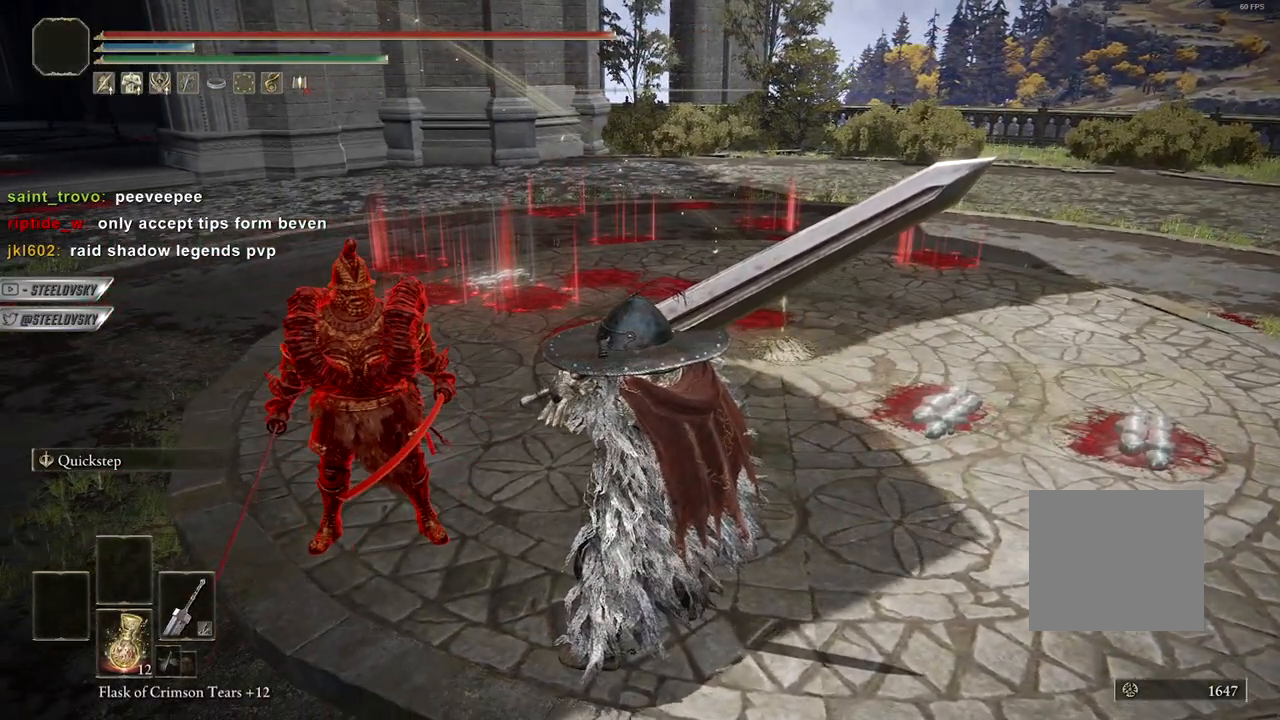
{"buttons": [], "left_stick": "center", "right_stick": "center", "events": []}
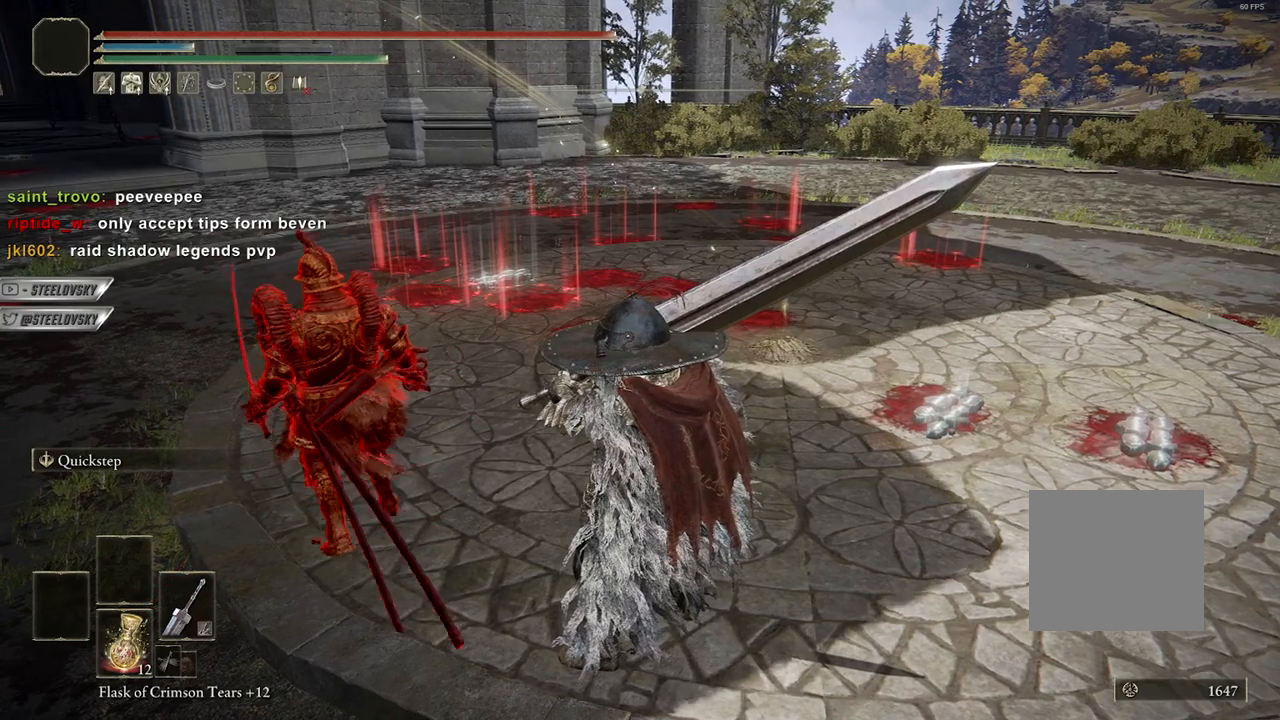
{"buttons": [], "left_stick": "center", "right_stick": "center", "events": [[100, "right_stick", "left"], [217, "right_stick", "center"]]}
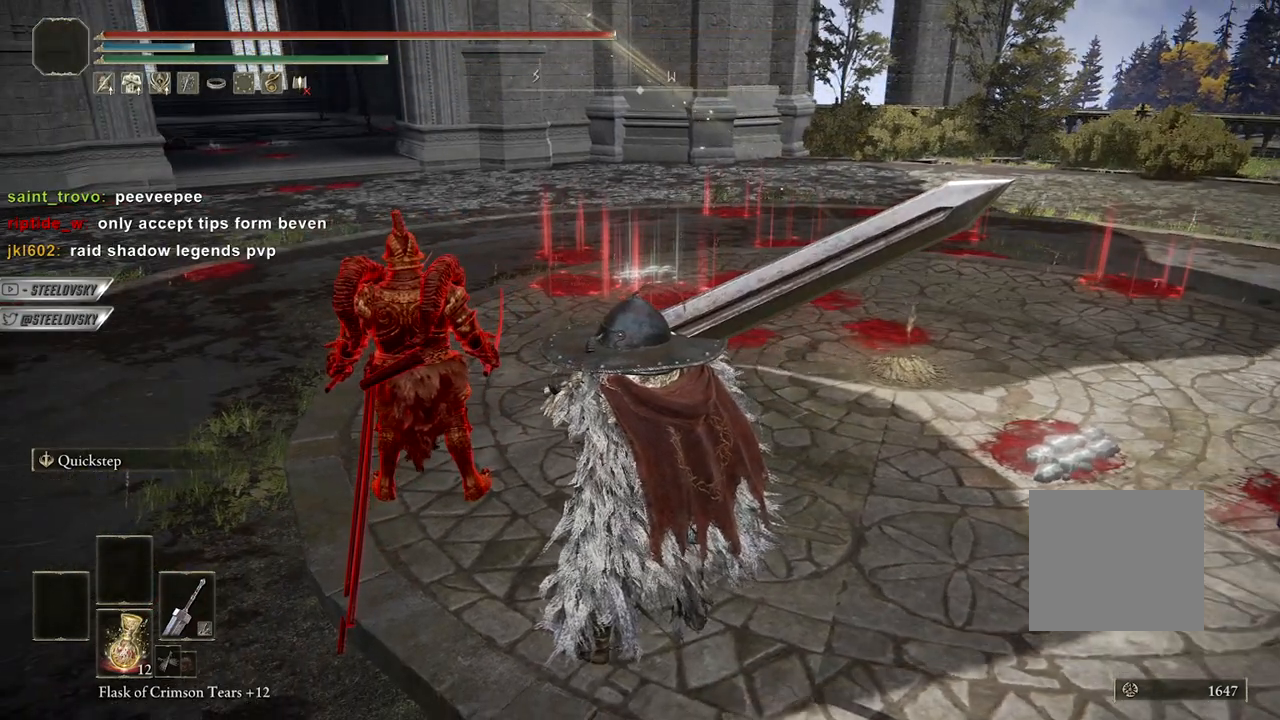
{"buttons": [], "left_stick": "center", "right_stick": "center", "events": []}
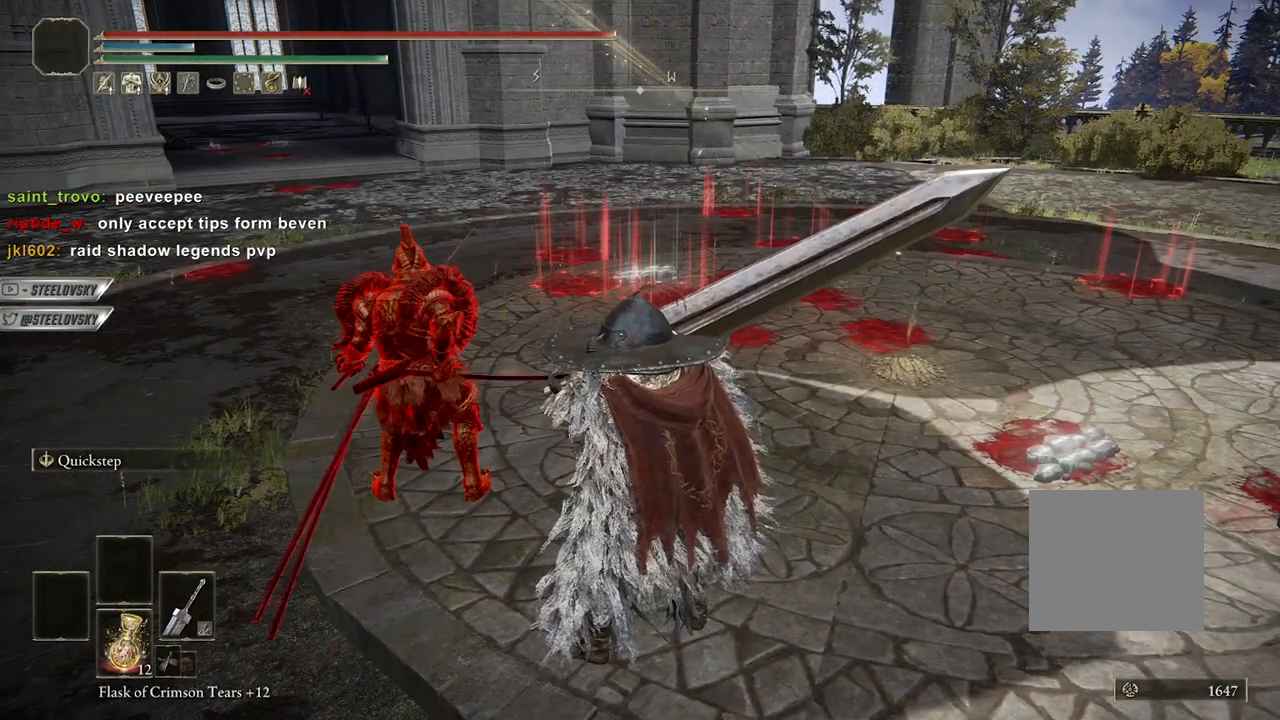
{"buttons": [], "left_stick": "center", "right_stick": "center", "events": []}